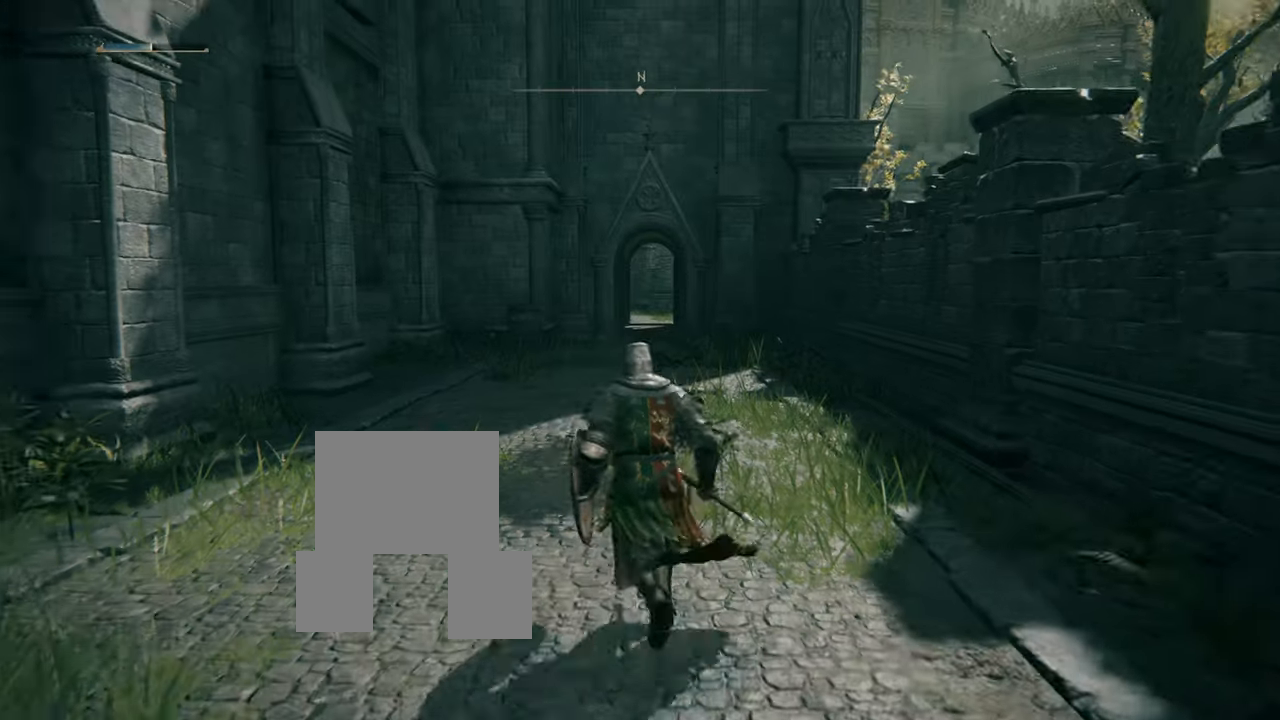
Gameplay with a controller (PlayStation layout); each line is a JSON object with the inputs held at the frame after it. "events" lists button and stick changes between this image and that frame as [ms after this image, input, new state], when the widget could be followed in between. Not read: L3.
{"buttons": ["CIRCLE"], "left_stick": "up", "right_stick": "center", "events": [[66, "CIRCLE", "down"]]}
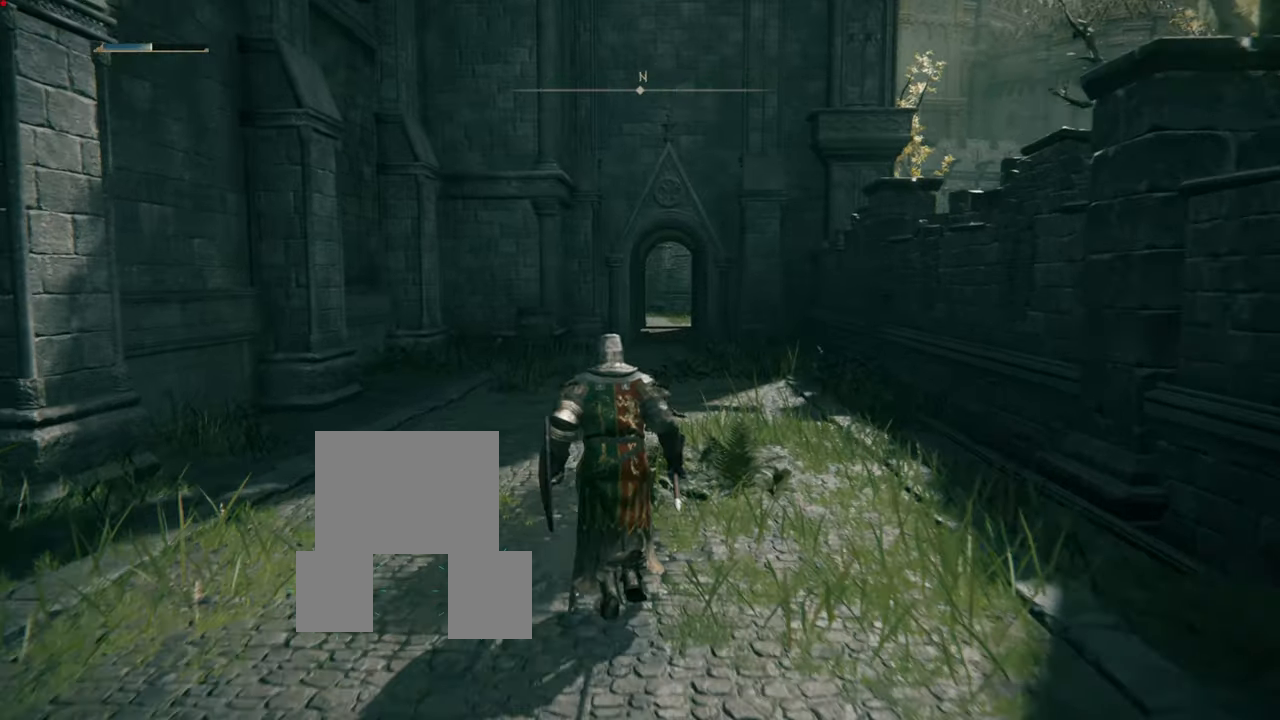
{"buttons": ["CIRCLE"], "left_stick": "up", "right_stick": "center", "events": []}
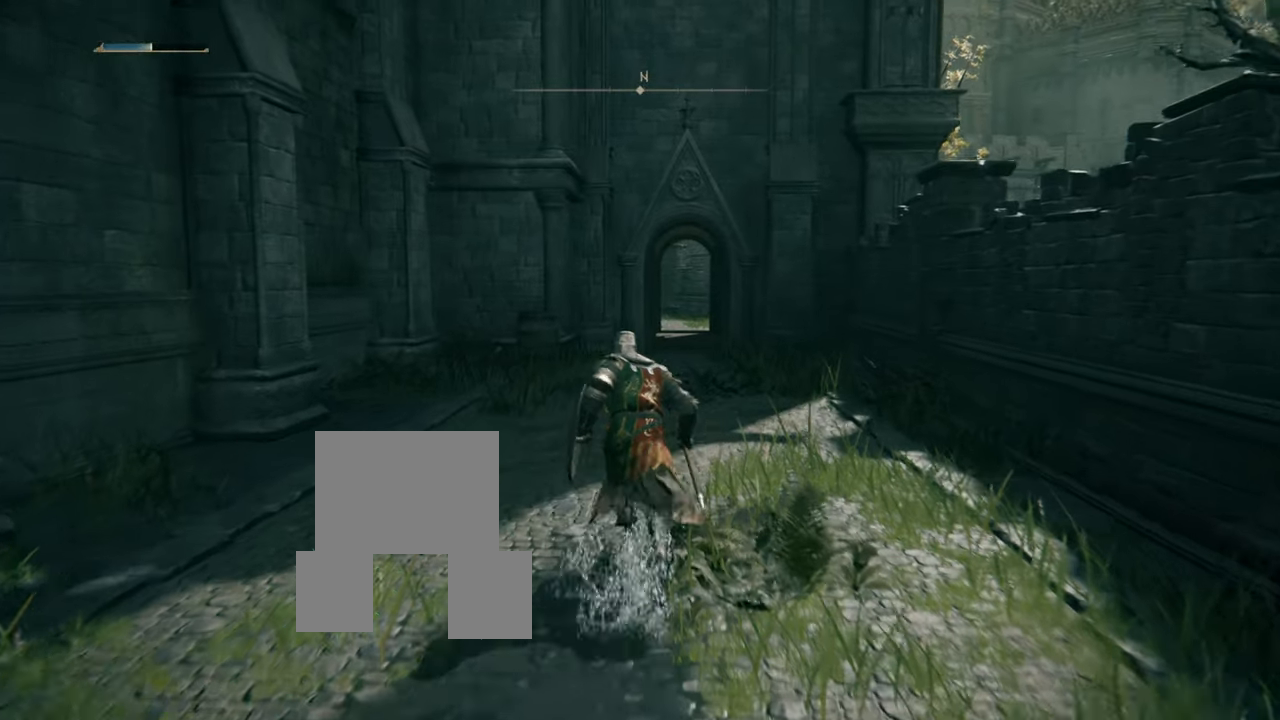
{"buttons": ["CIRCLE"], "left_stick": "up", "right_stick": "center", "events": []}
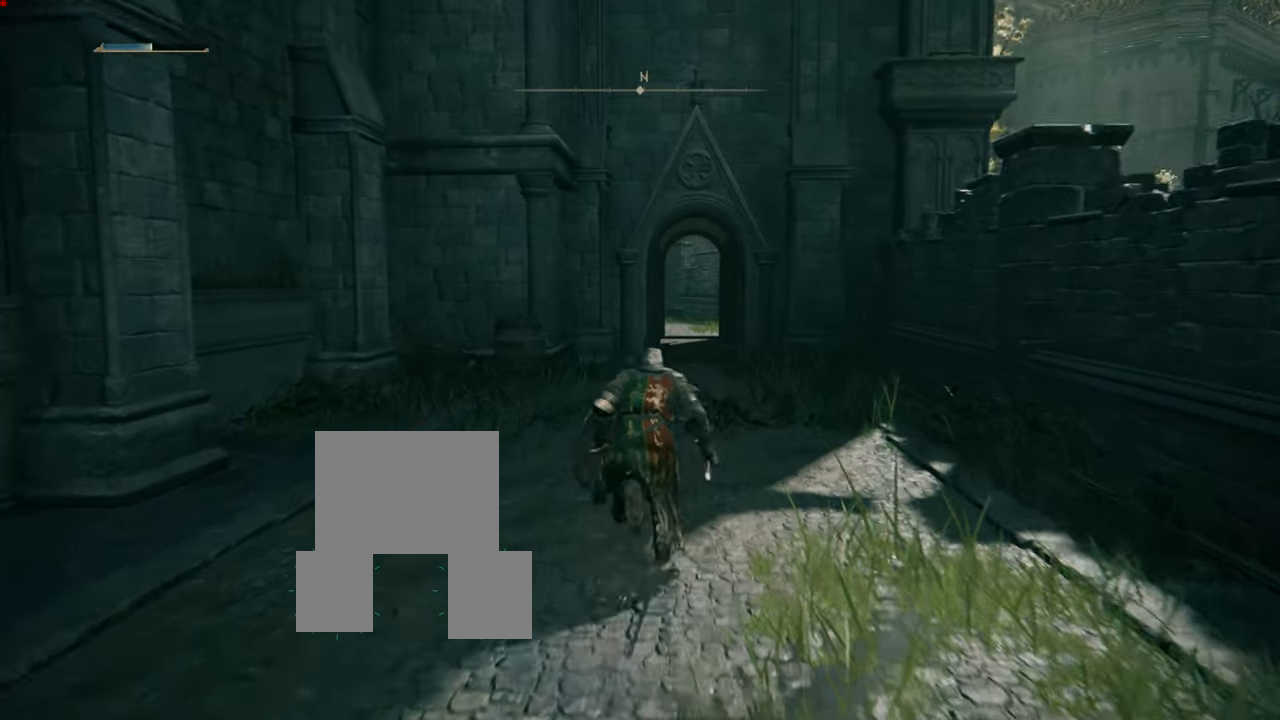
{"buttons": ["CIRCLE"], "left_stick": "up", "right_stick": "center", "events": []}
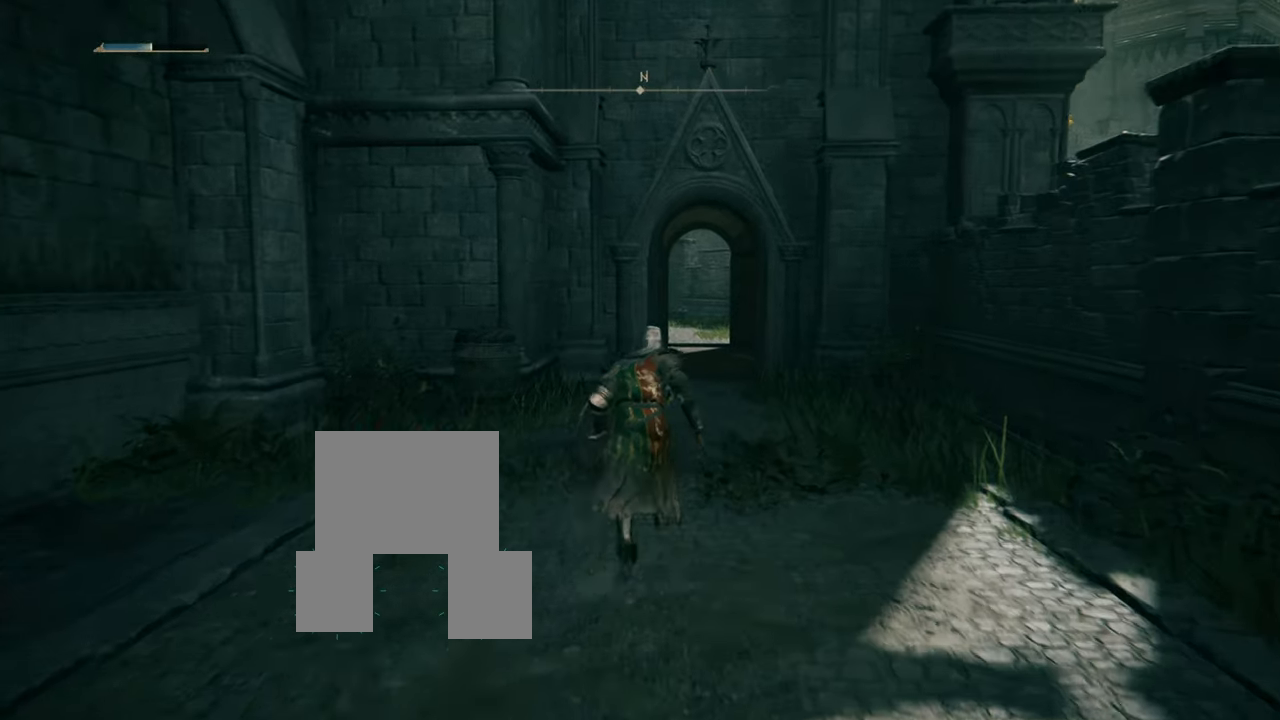
{"buttons": ["CIRCLE"], "left_stick": "up", "right_stick": "center", "events": []}
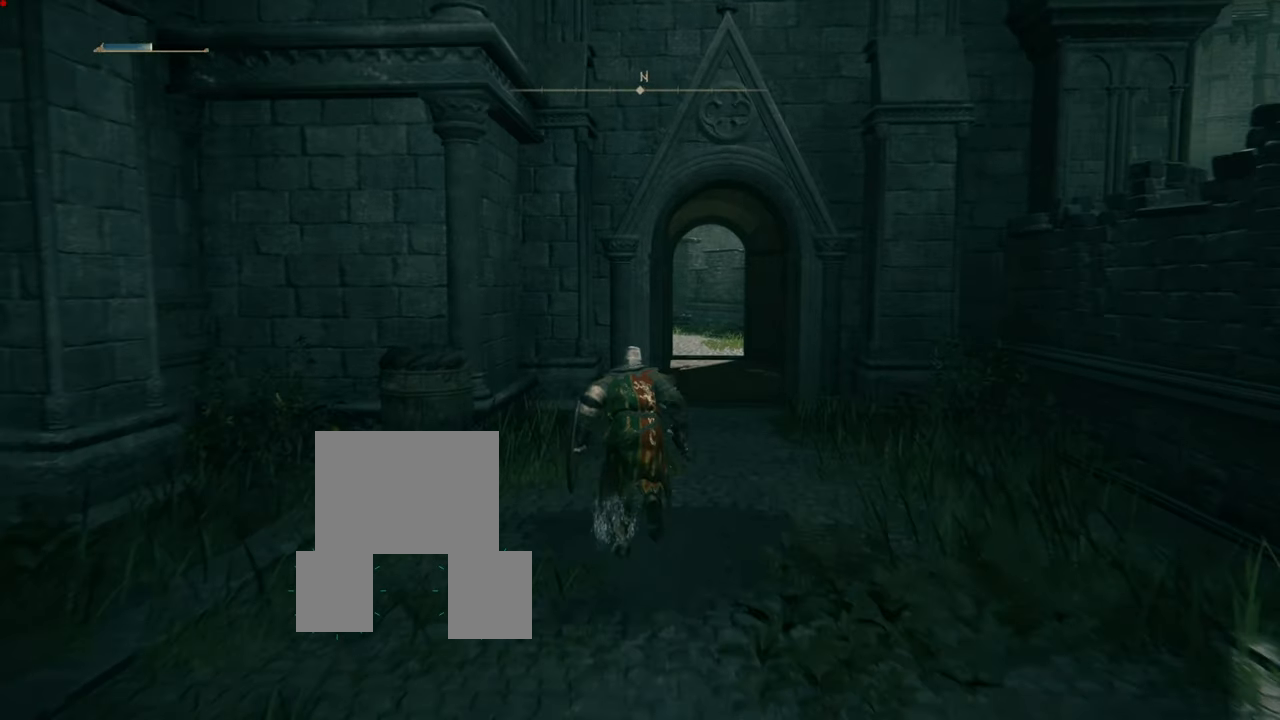
{"buttons": ["CIRCLE"], "left_stick": "up", "right_stick": "center", "events": []}
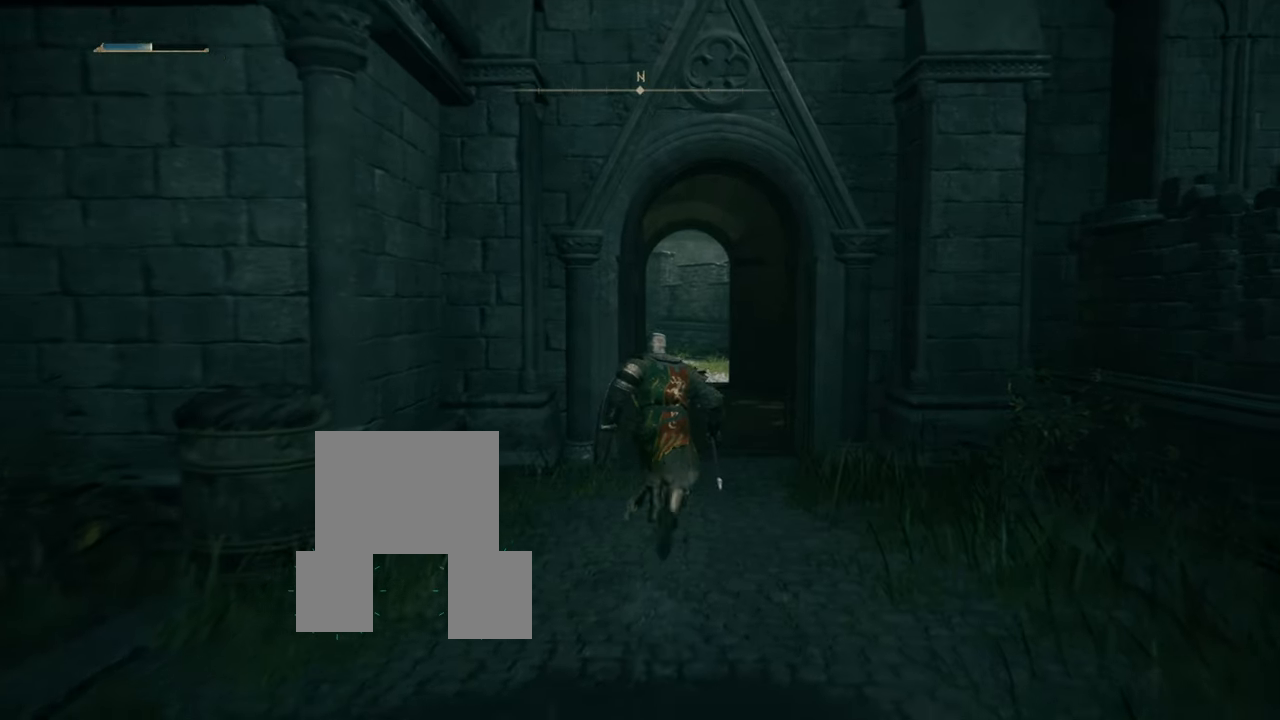
{"buttons": ["CIRCLE"], "left_stick": "up", "right_stick": "center", "events": []}
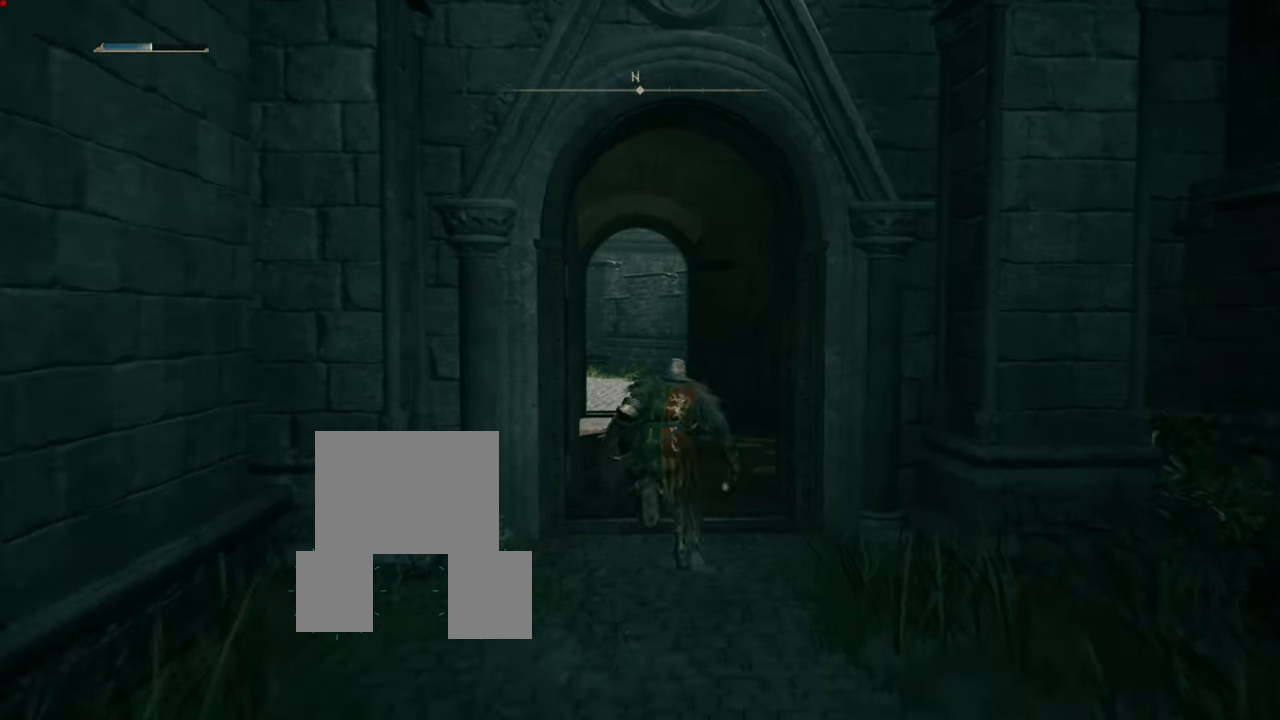
{"buttons": [], "left_stick": "center", "right_stick": "center", "events": [[417, "CIRCLE", "up"], [450, "left_stick", "center"]]}
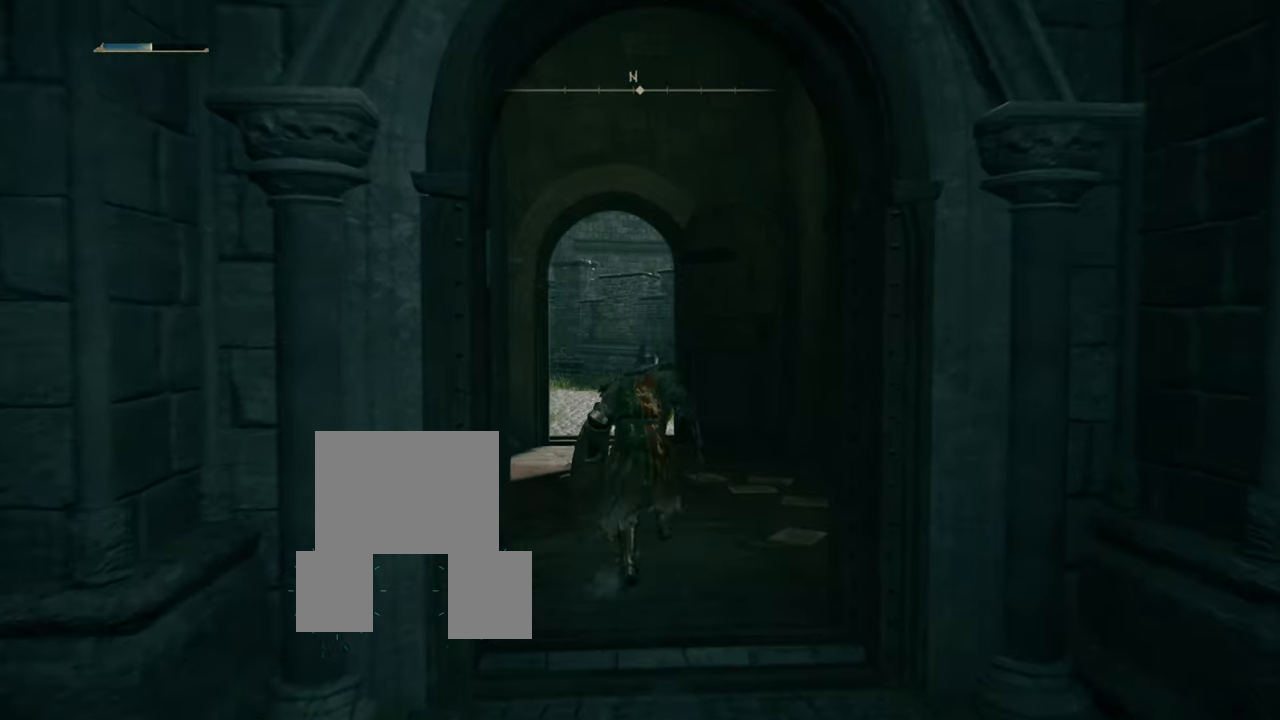
{"buttons": ["L1"], "left_stick": "center", "right_stick": "center", "events": [[50, "L1", "down"]]}
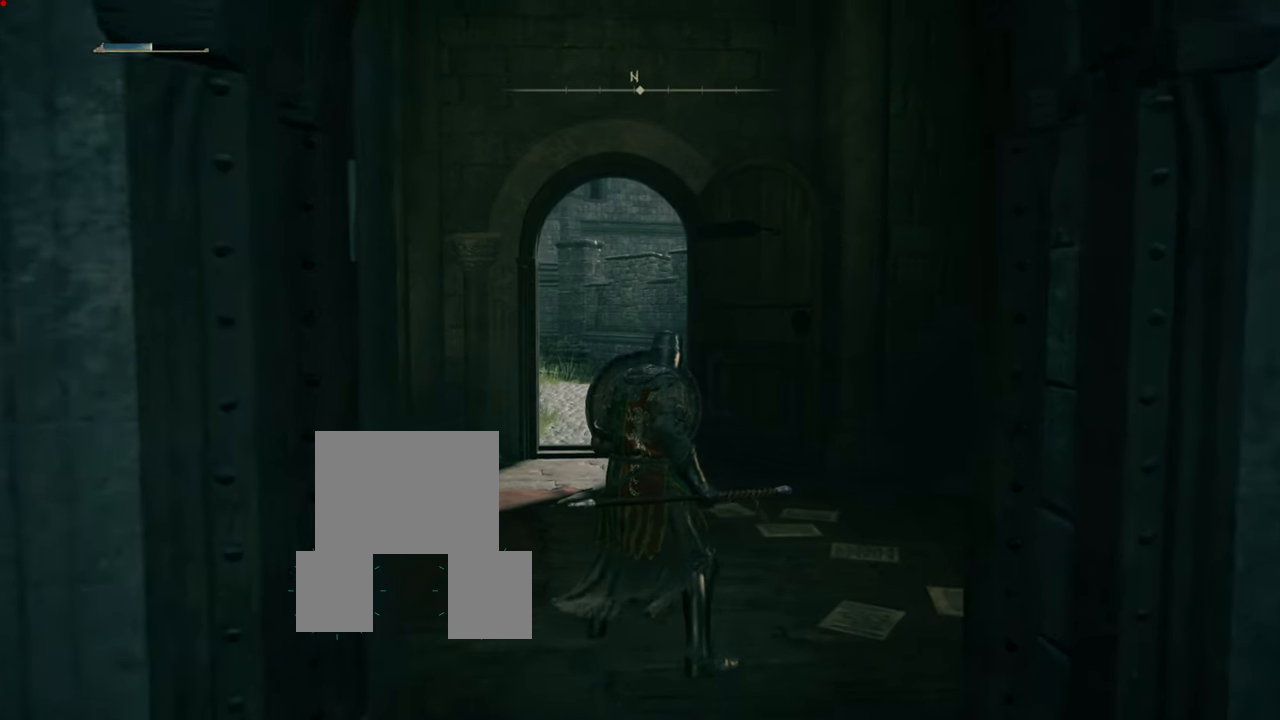
{"buttons": ["L1"], "left_stick": "up", "right_stick": "down-left", "events": [[284, "right_stick", "left"], [334, "right_stick", "down-left"], [484, "left_stick", "up"]]}
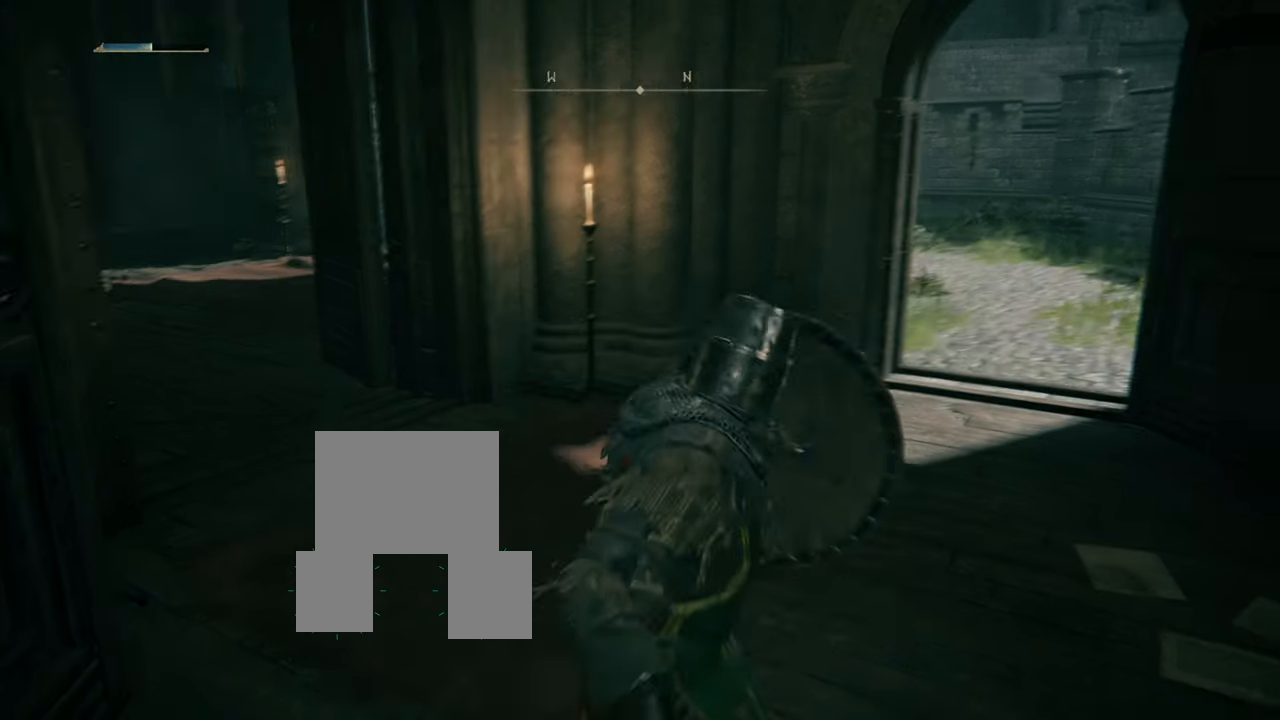
{"buttons": ["L1"], "left_stick": "center", "right_stick": "left", "events": [[33, "right_stick", "center"], [300, "right_stick", "left"], [317, "left_stick", "center"]]}
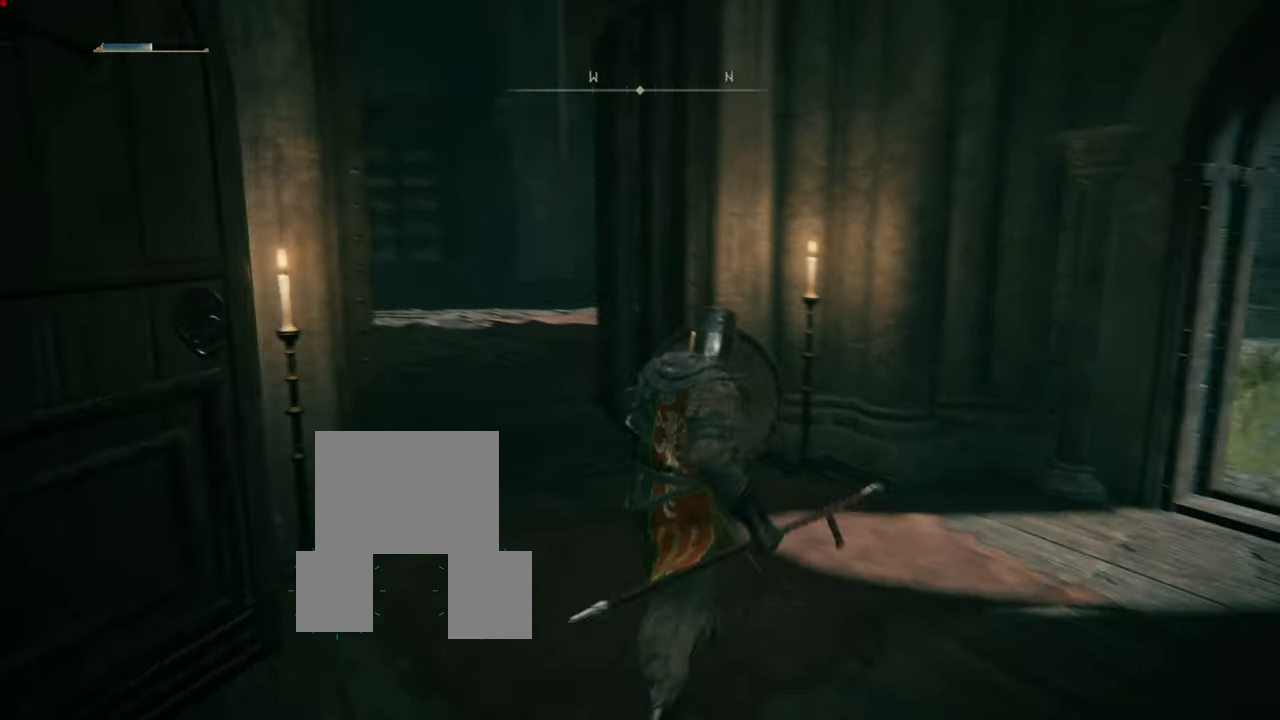
{"buttons": ["L1"], "left_stick": "center", "right_stick": "center", "events": [[100, "right_stick", "center"]]}
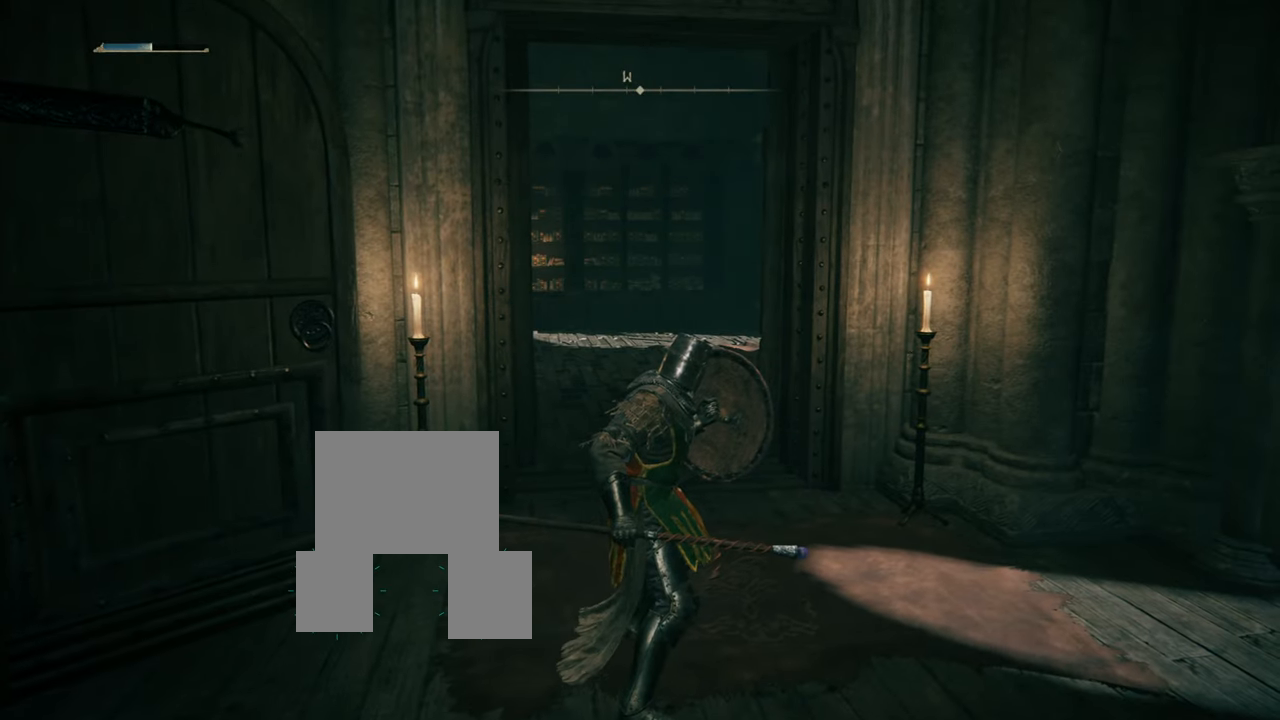
{"buttons": ["L1"], "left_stick": "center", "right_stick": "right", "events": [[400, "right_stick", "right"]]}
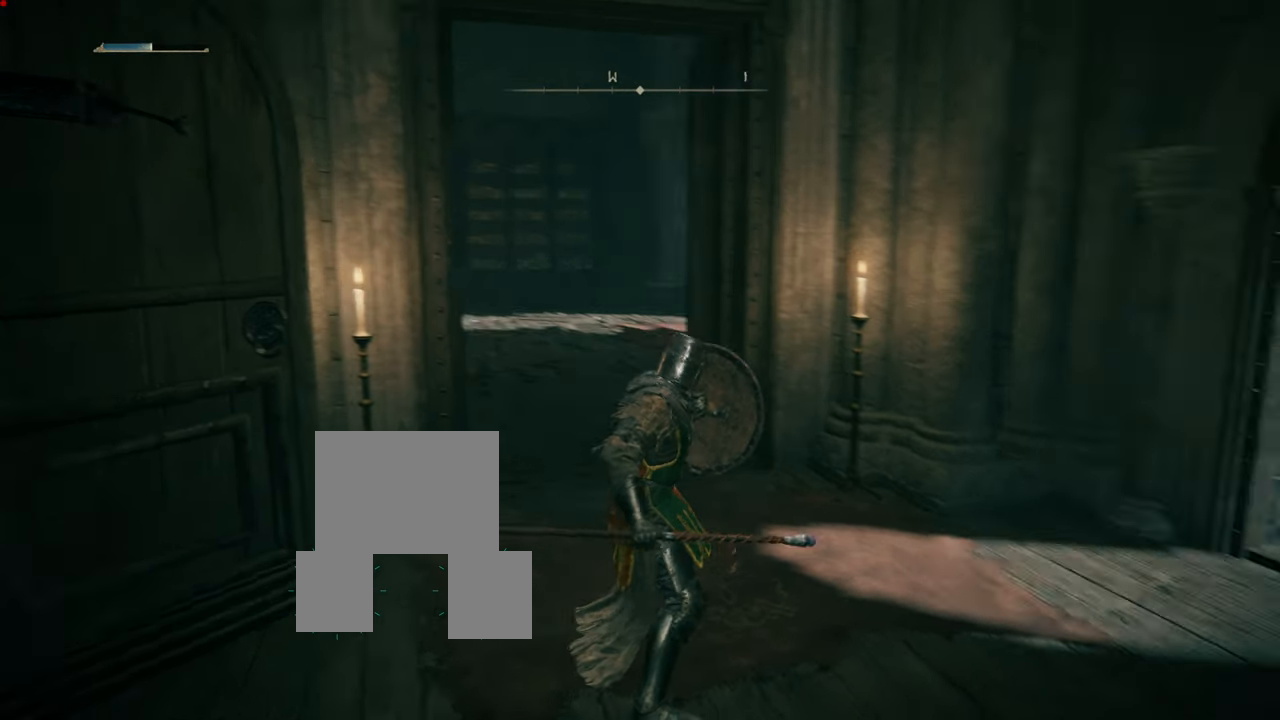
{"buttons": ["L1"], "left_stick": "center", "right_stick": "right", "events": [[234, "right_stick", "center"], [367, "right_stick", "right"]]}
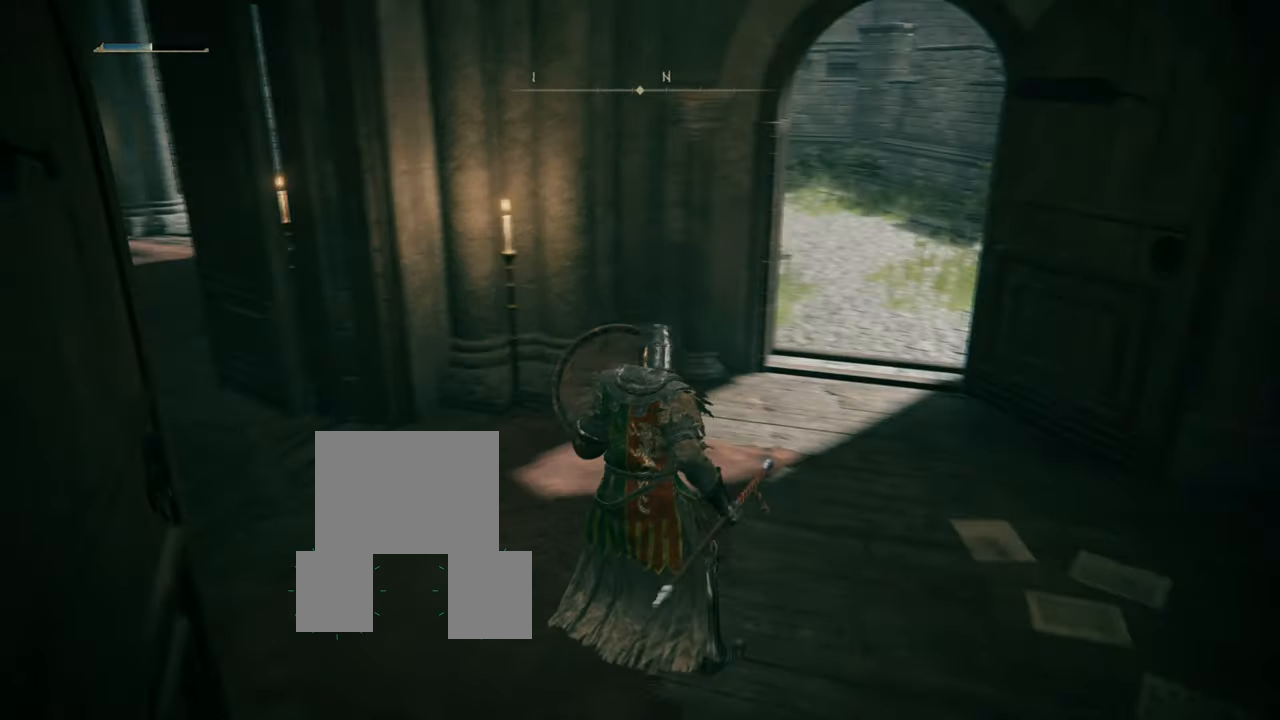
{"buttons": ["L1"], "left_stick": "center", "right_stick": "center", "events": [[333, "right_stick", "center"]]}
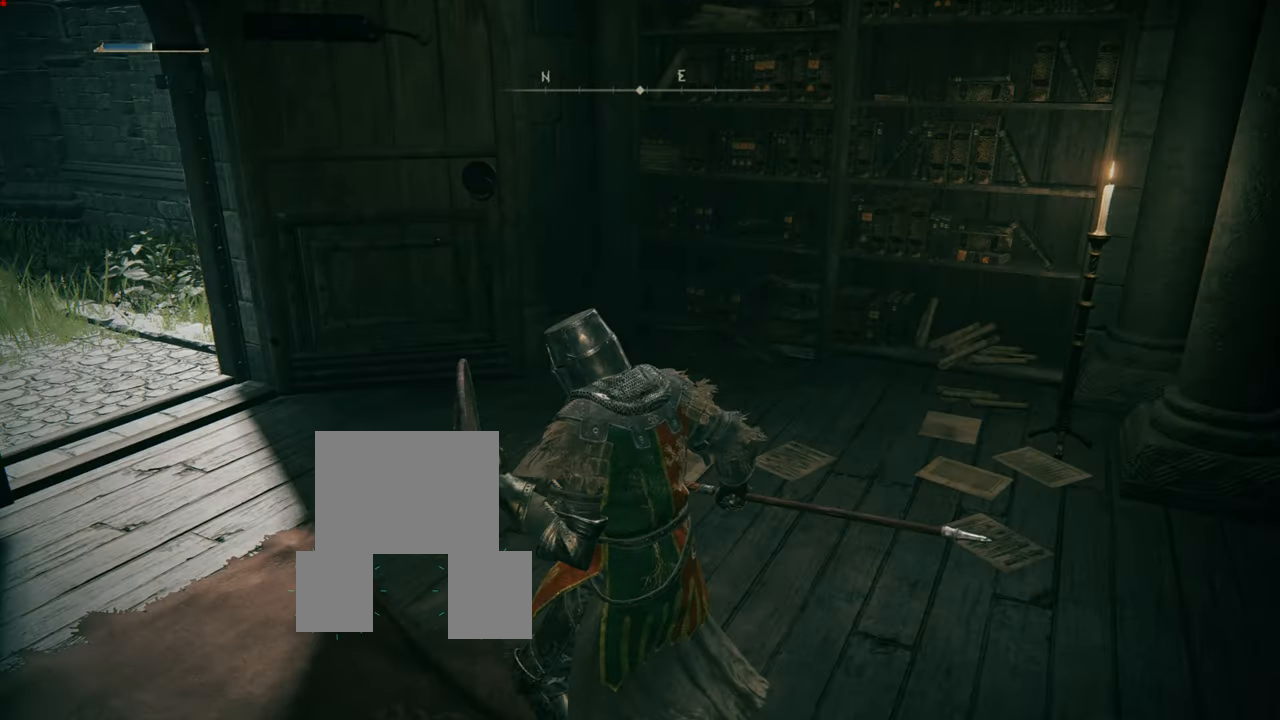
{"buttons": ["L1"], "left_stick": "center", "right_stick": "up", "events": [[484, "right_stick", "up"]]}
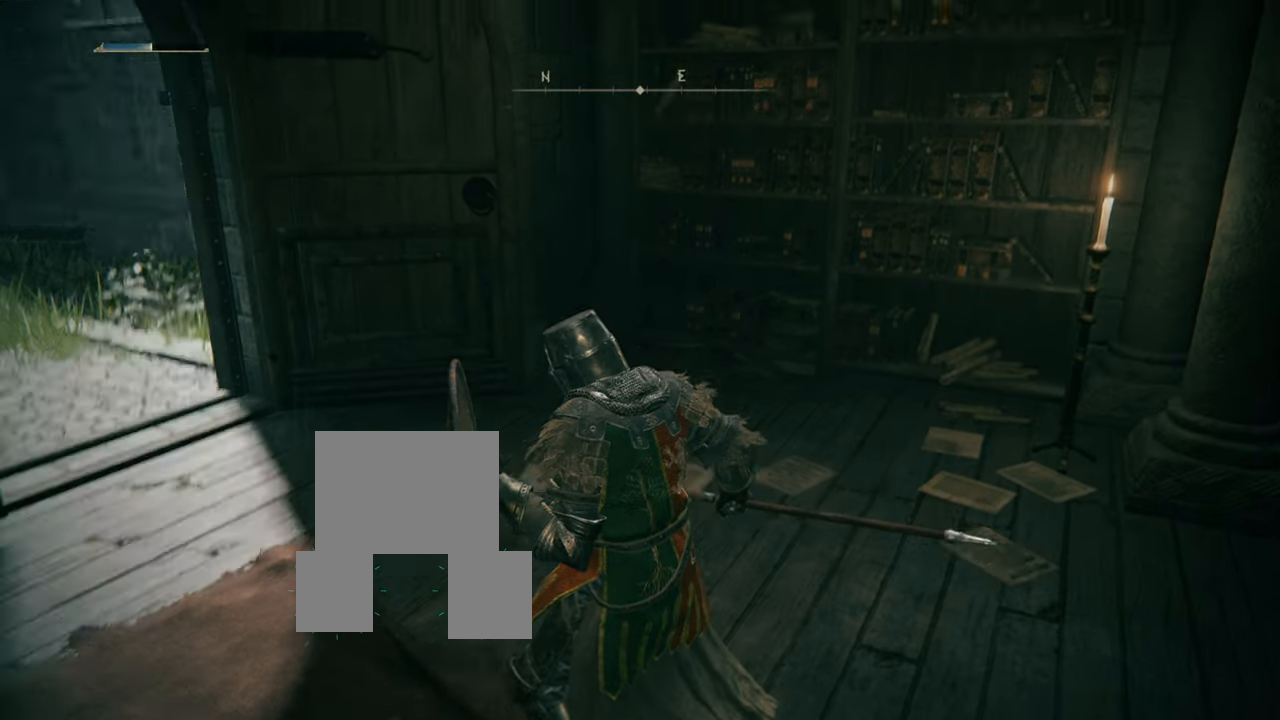
{"buttons": ["L1"], "left_stick": "center", "right_stick": "center", "events": [[183, "right_stick", "center"]]}
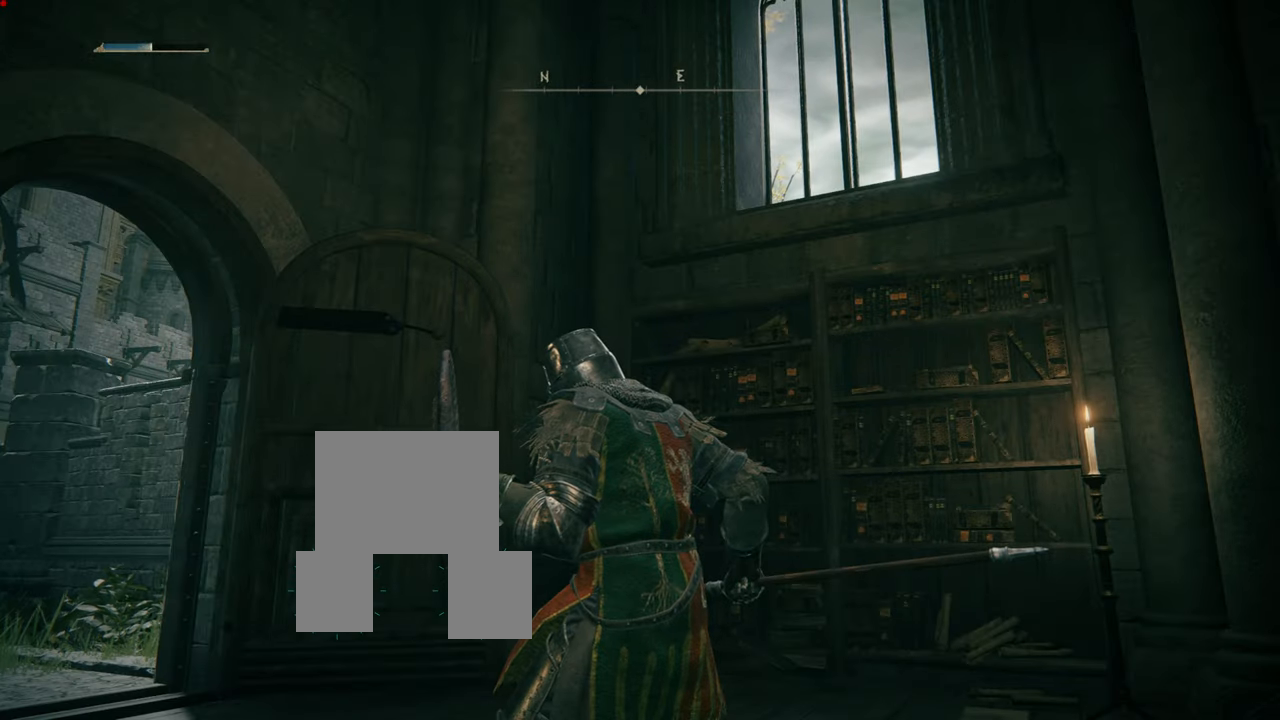
{"buttons": ["L1"], "left_stick": "up-left", "right_stick": "down-left", "events": [[84, "right_stick", "down-left"], [251, "left_stick", "up-left"]]}
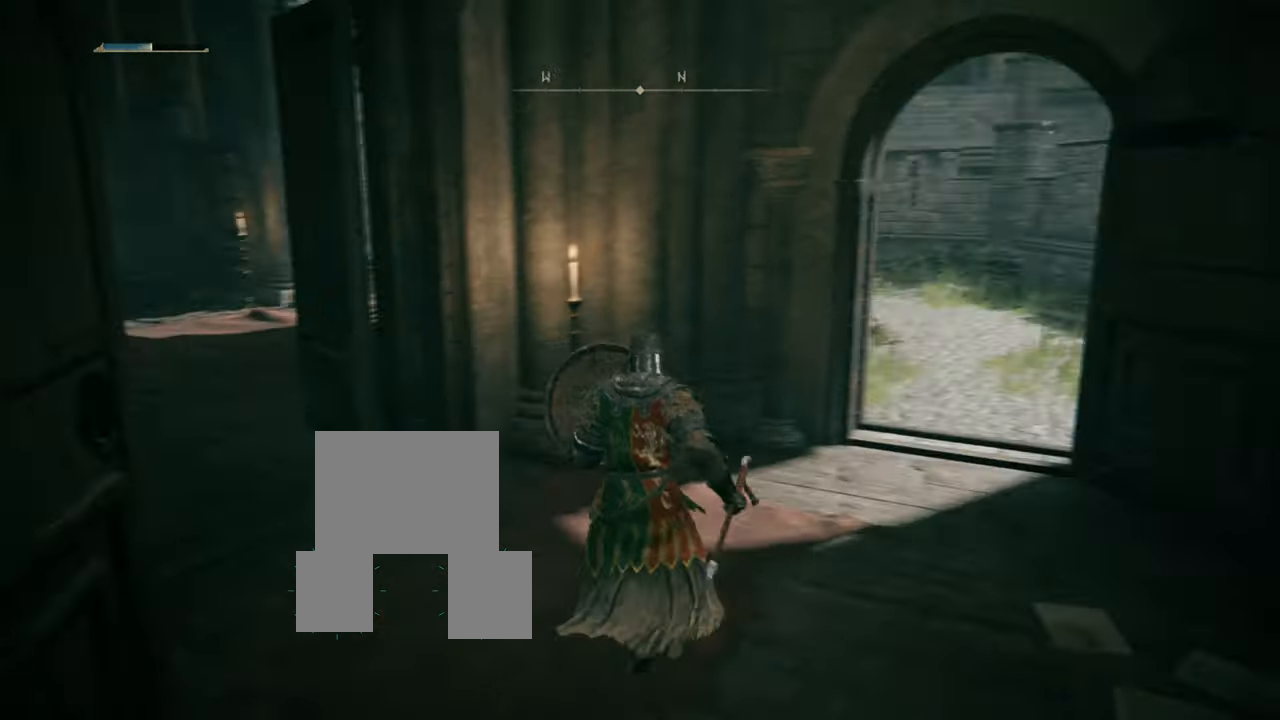
{"buttons": ["L1"], "left_stick": "up", "right_stick": "center", "events": [[150, "right_stick", "center"], [183, "left_stick", "up"]]}
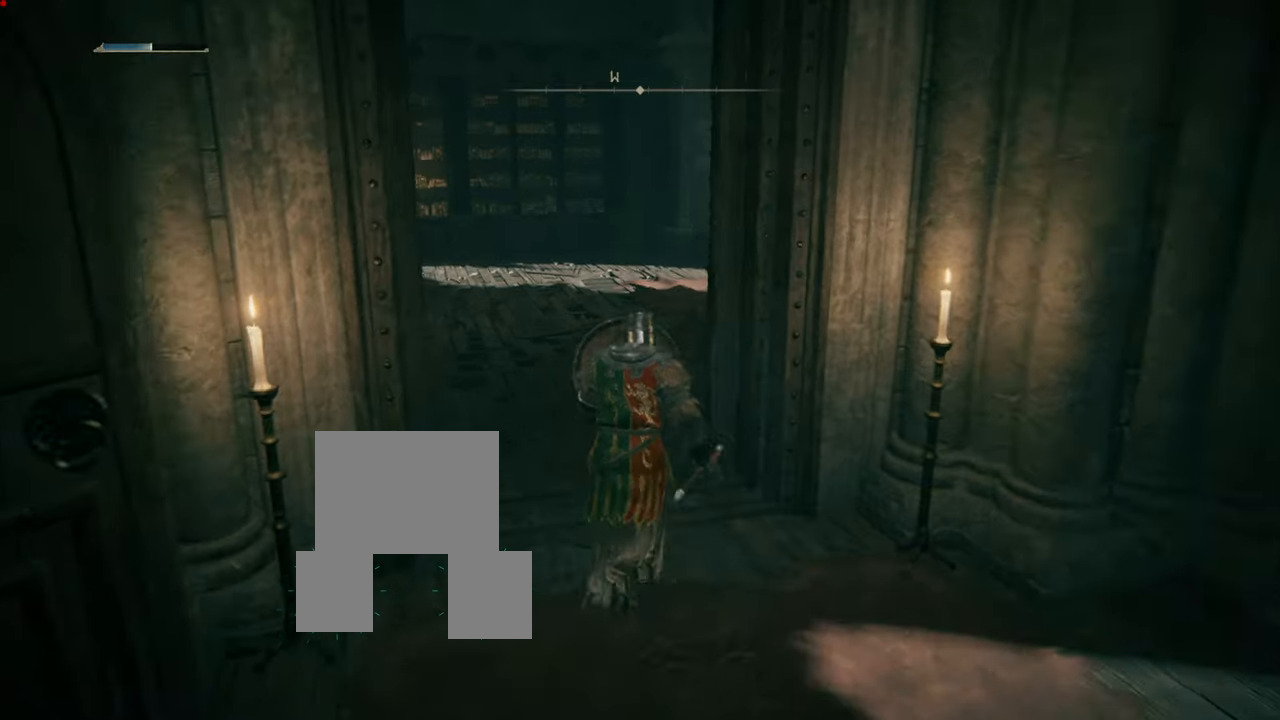
{"buttons": ["L1"], "left_stick": "up", "right_stick": "center", "events": [[150, "right_stick", "left"], [333, "right_stick", "center"]]}
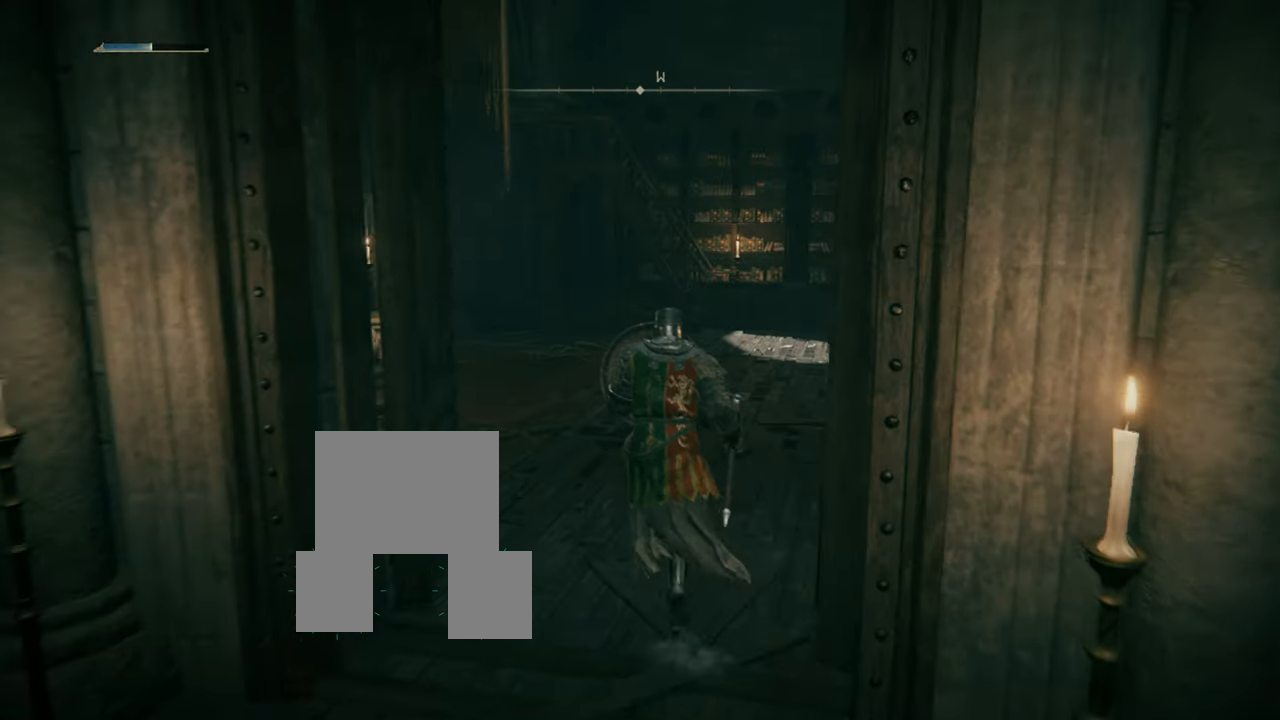
{"buttons": ["L1"], "left_stick": "center", "right_stick": "center", "events": [[334, "right_stick", "left"], [434, "left_stick", "center"], [501, "right_stick", "center"]]}
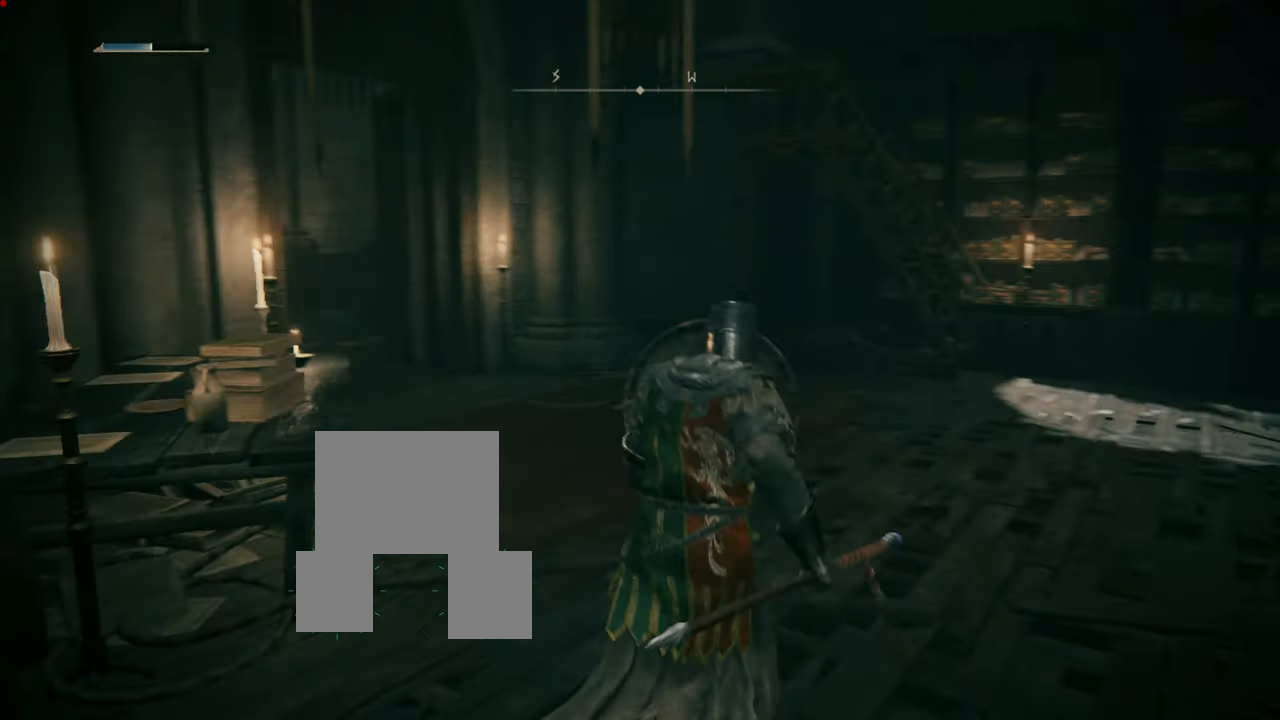
{"buttons": ["L1"], "left_stick": "center", "right_stick": "center", "events": []}
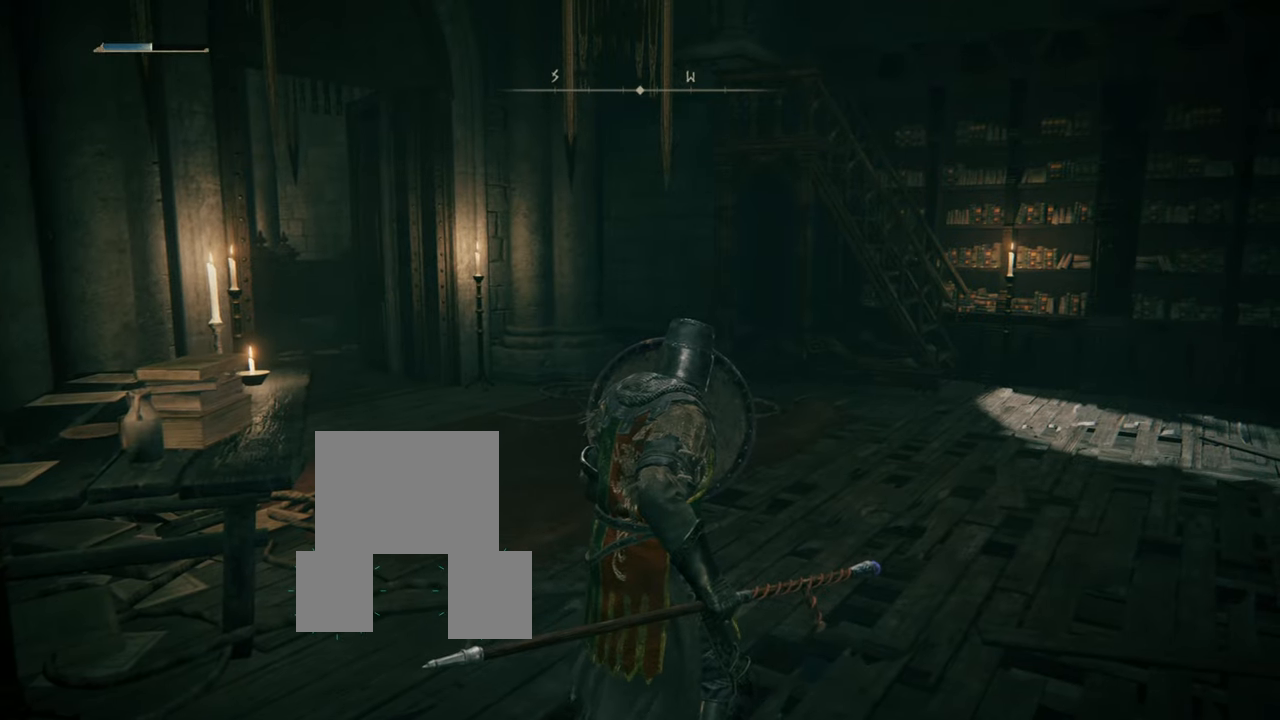
{"buttons": ["L1"], "left_stick": "up", "right_stick": "right", "events": [[384, "left_stick", "up"], [384, "right_stick", "right"]]}
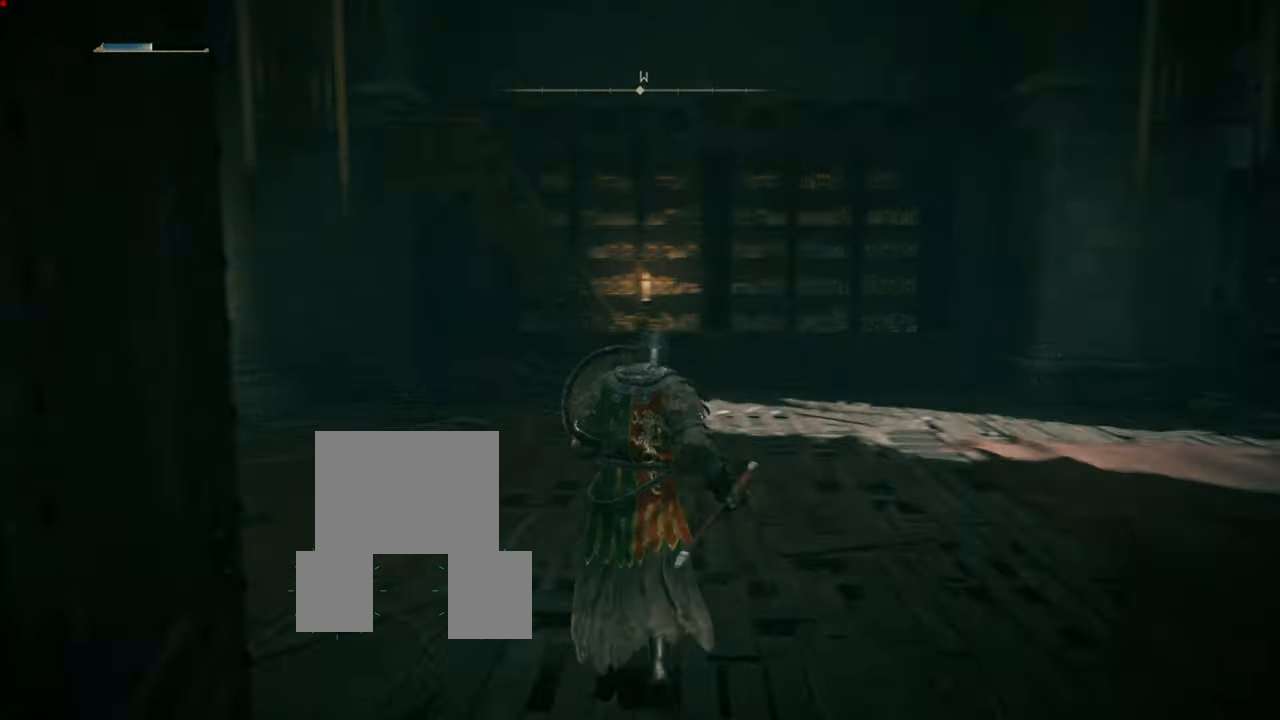
{"buttons": ["L1"], "left_stick": "up", "right_stick": "right", "events": [[116, "right_stick", "center"], [333, "right_stick", "right"]]}
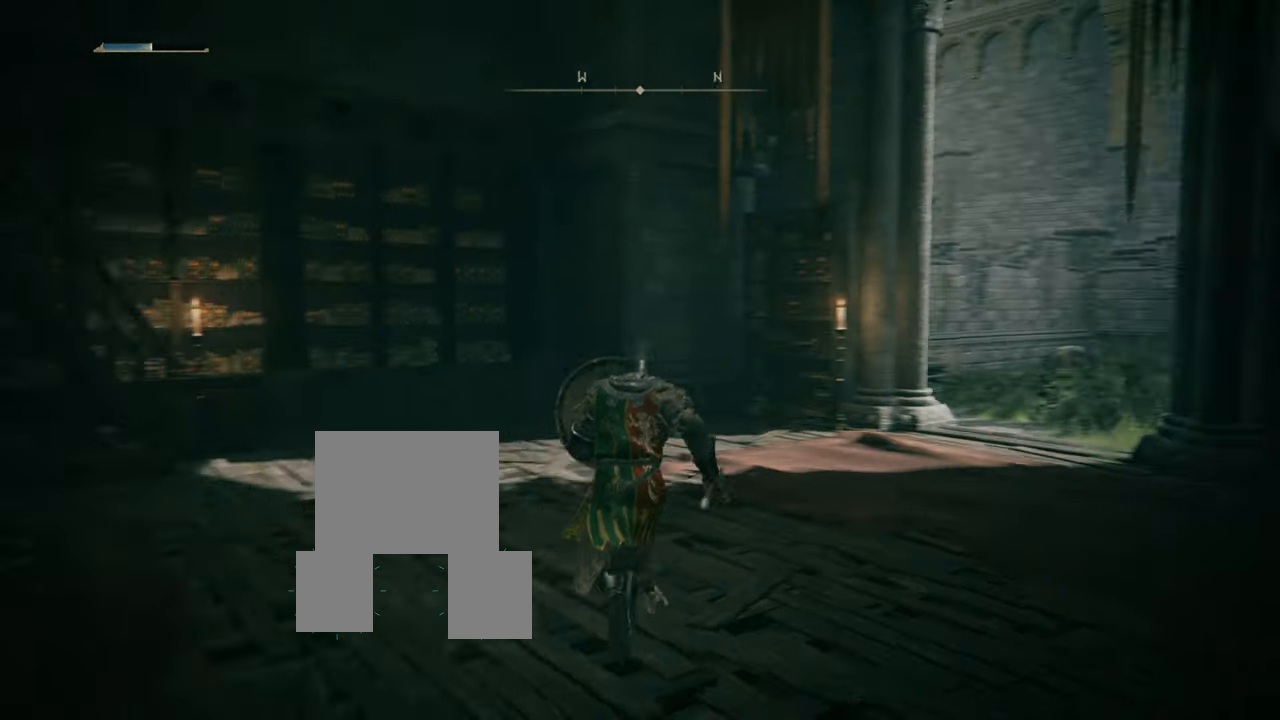
{"buttons": ["L1"], "left_stick": "up", "right_stick": "center", "events": [[134, "right_stick", "center"]]}